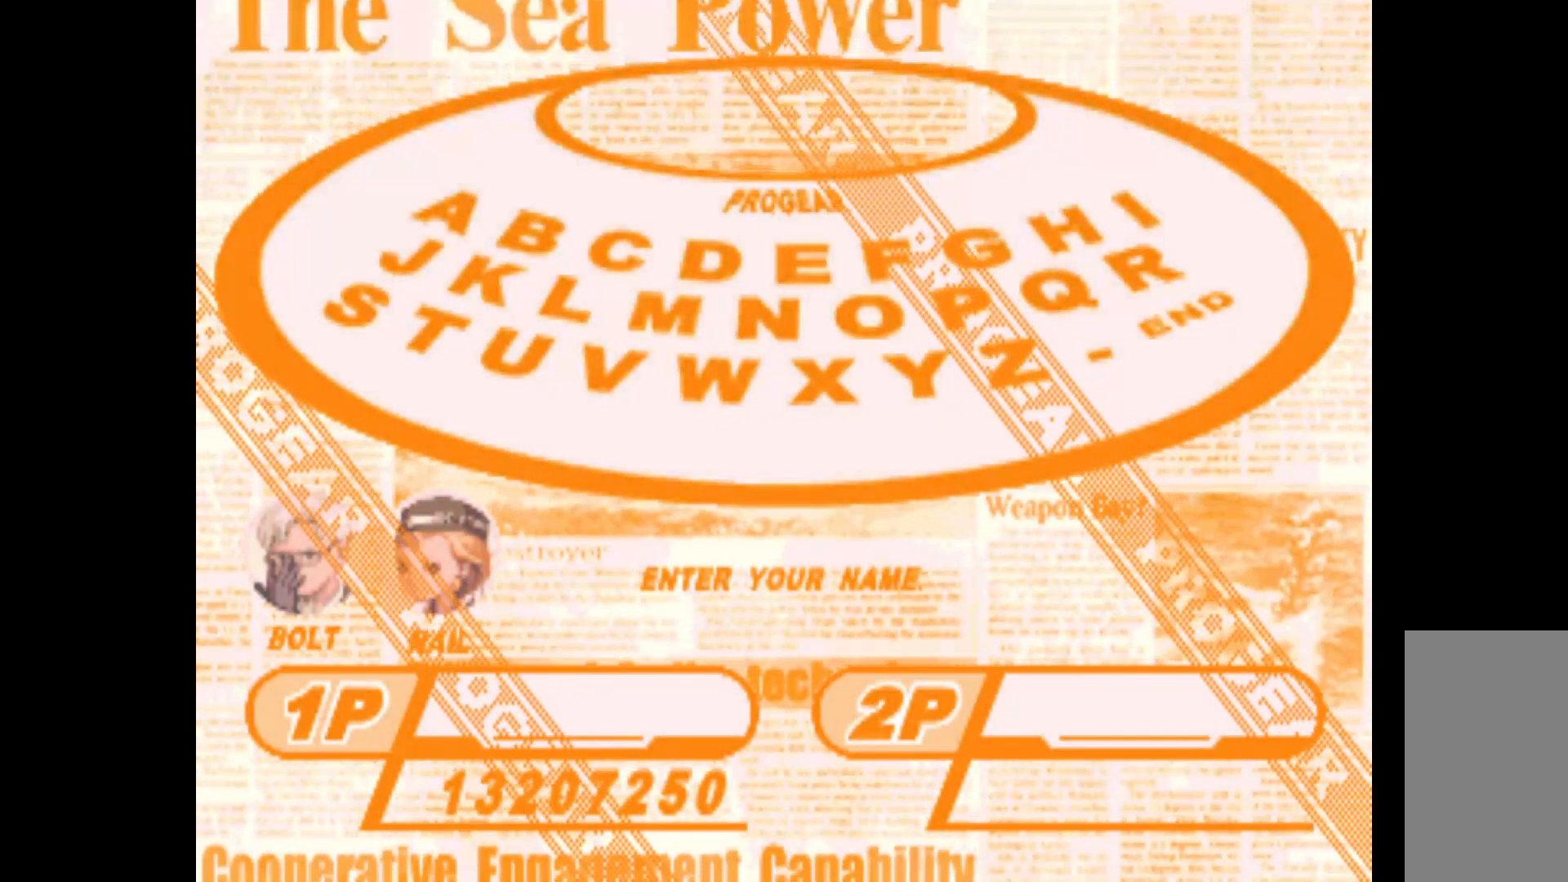
Gameplay with keyboard; each line is a JSON object with the keys held at the frame after it. "events" lists presses ("down") and releases ("up") of "c", "d", "down", "left", "q", "right", "s", "shift", "space", "up", "w" and "x" between this image and that frame as [ms after this image, input, new state], when the widget could be followed in between. No other keys are recorded. Mouse input is not recorded.
{"keys": [], "events": [[50, "down", "down"], [183, "down", "up"]]}
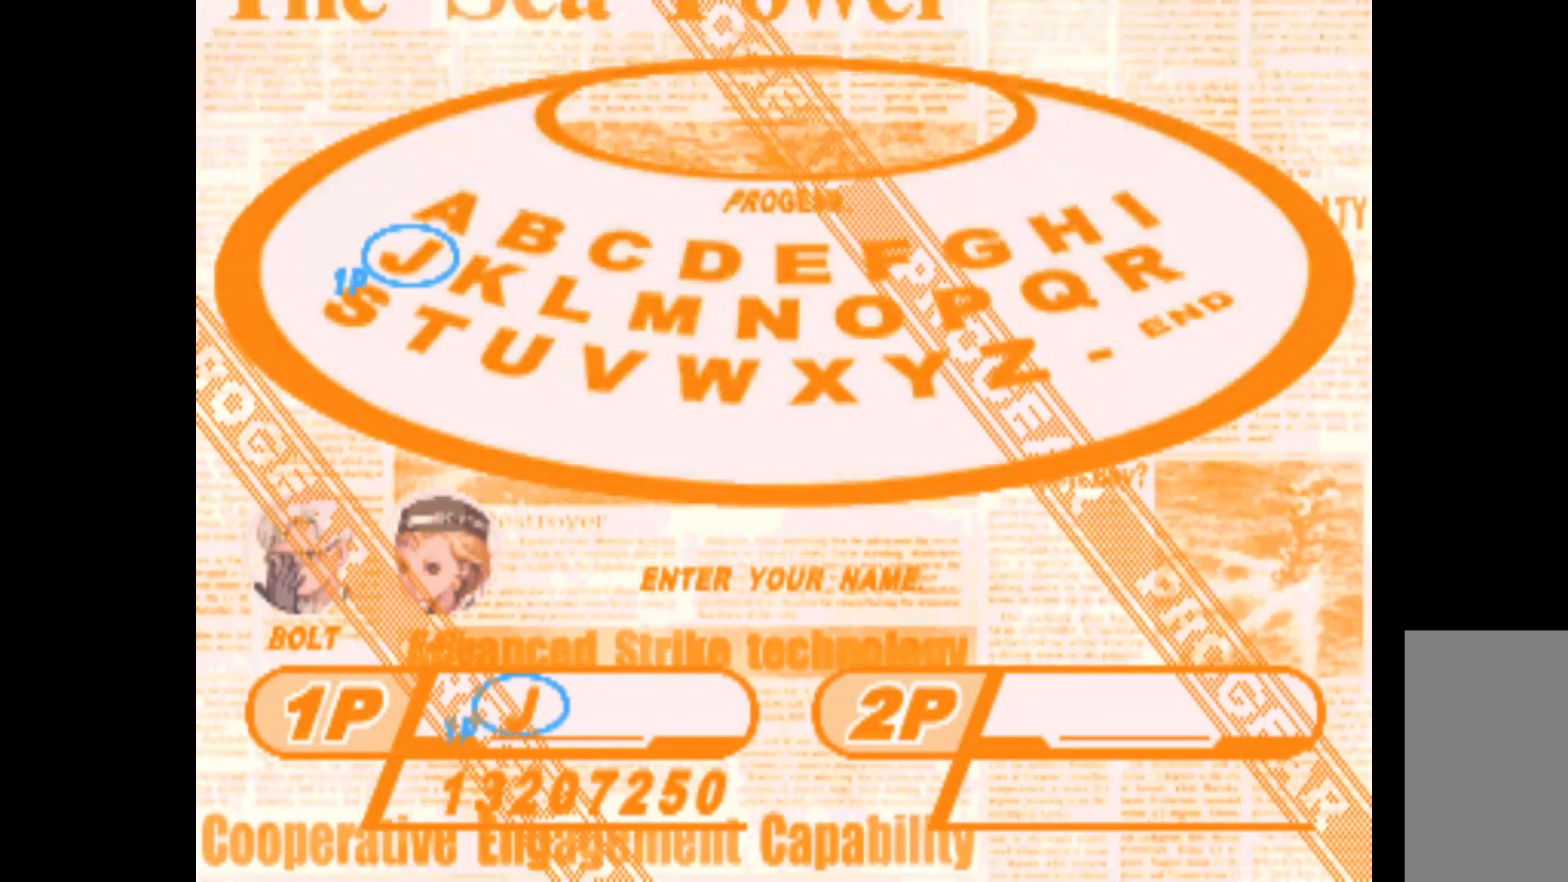
{"keys": ["right"], "events": [[167, "w", "down"], [200, "w", "up"], [483, "right", "down"]]}
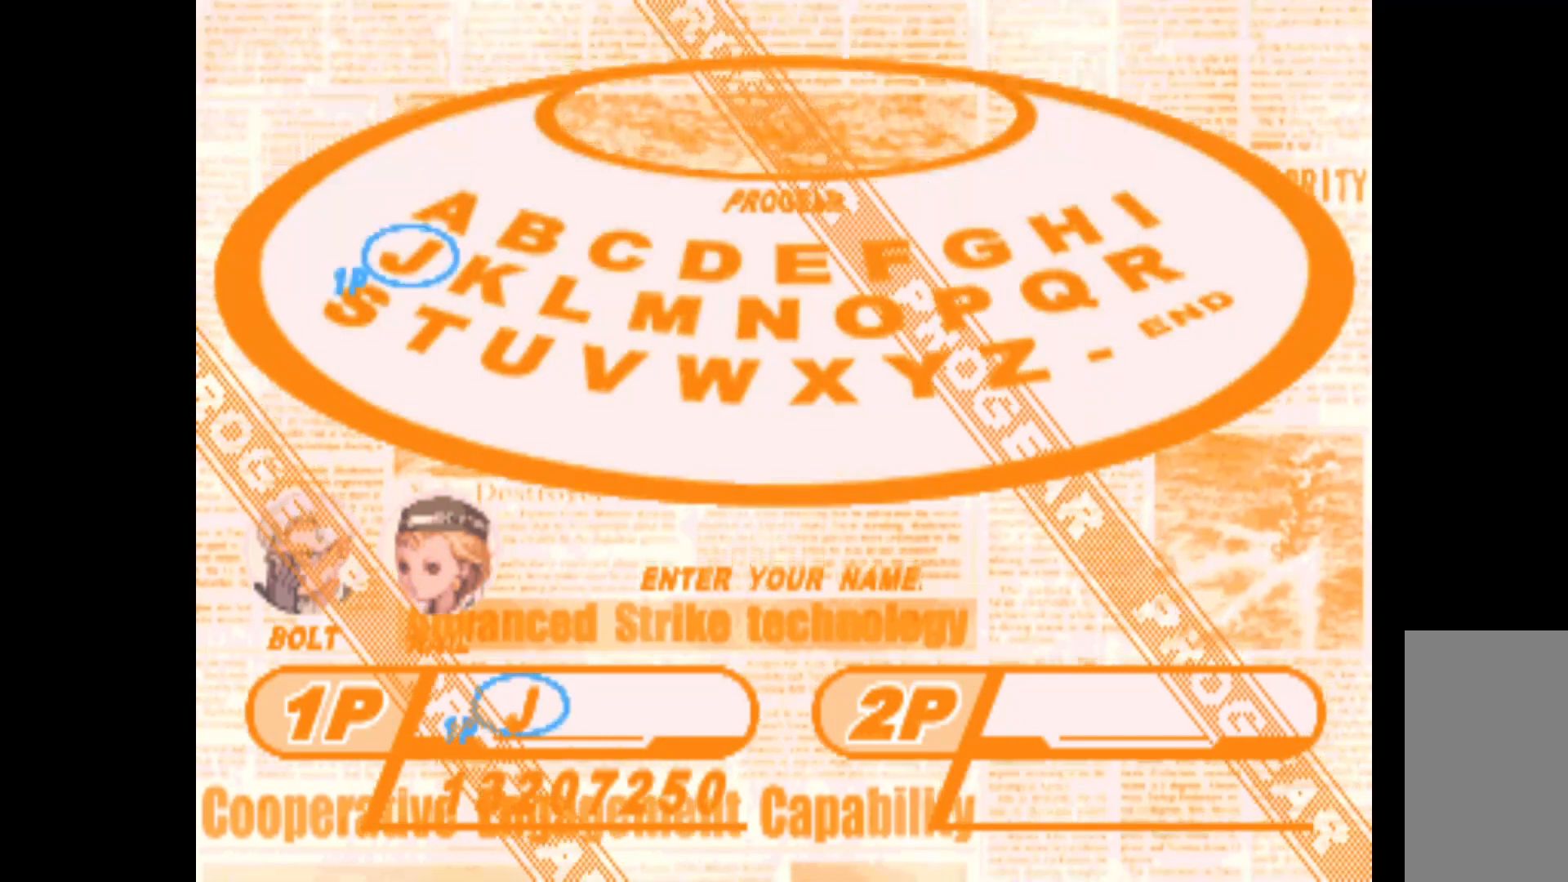
{"keys": ["right"], "events": [[83, "right", "up"], [217, "down", "down"], [317, "down", "up"], [450, "right", "down"]]}
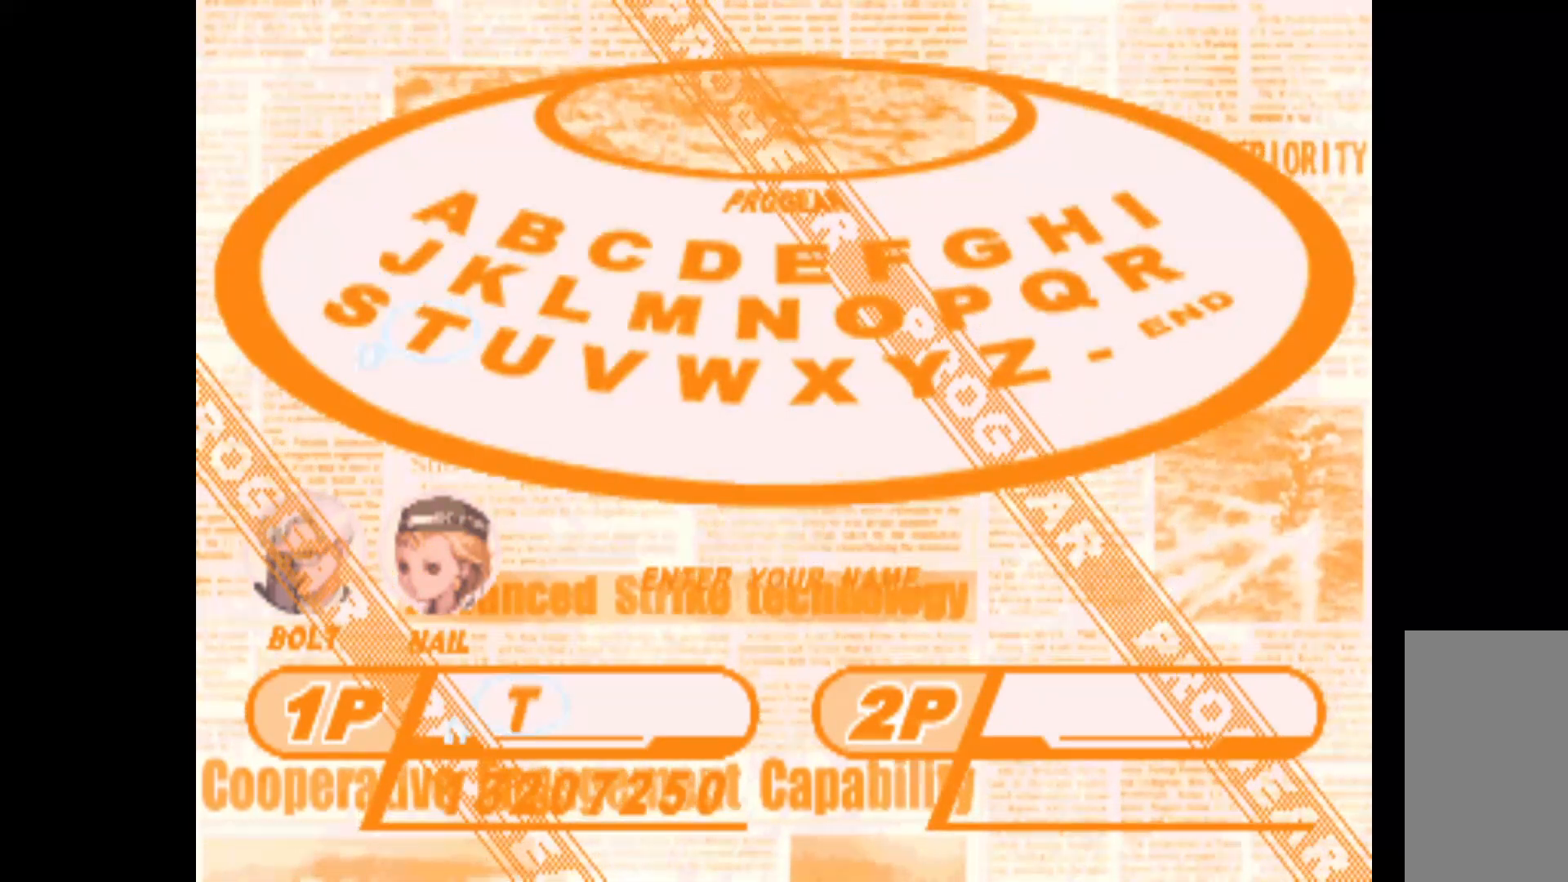
{"keys": [], "events": [[50, "right", "up"], [417, "w", "down"], [467, "w", "up"]]}
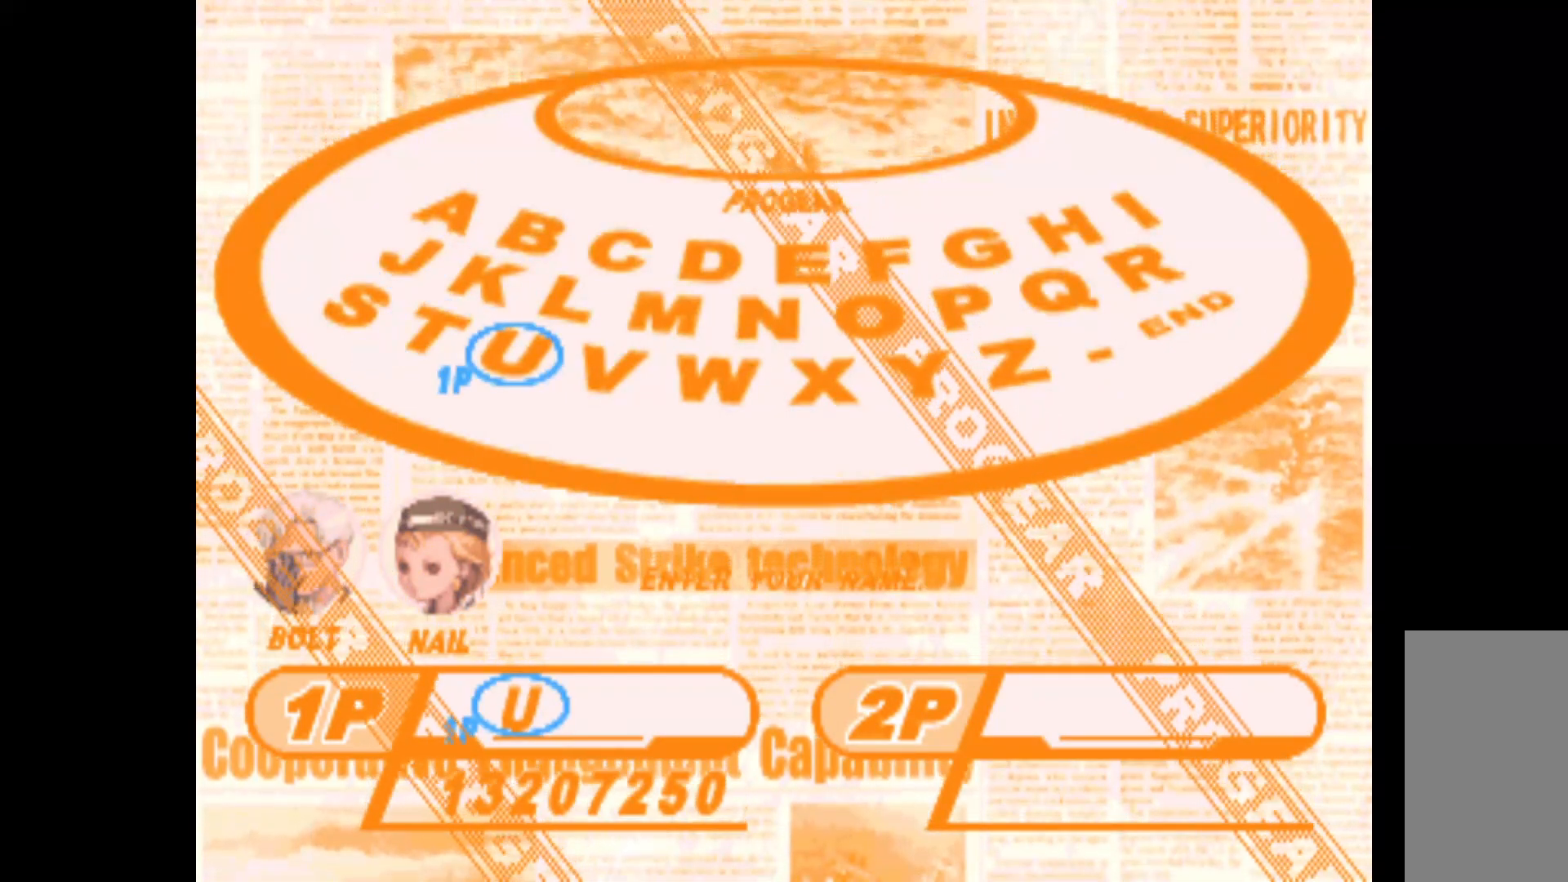
{"keys": [], "events": [[250, "up", "down"], [300, "up", "up"]]}
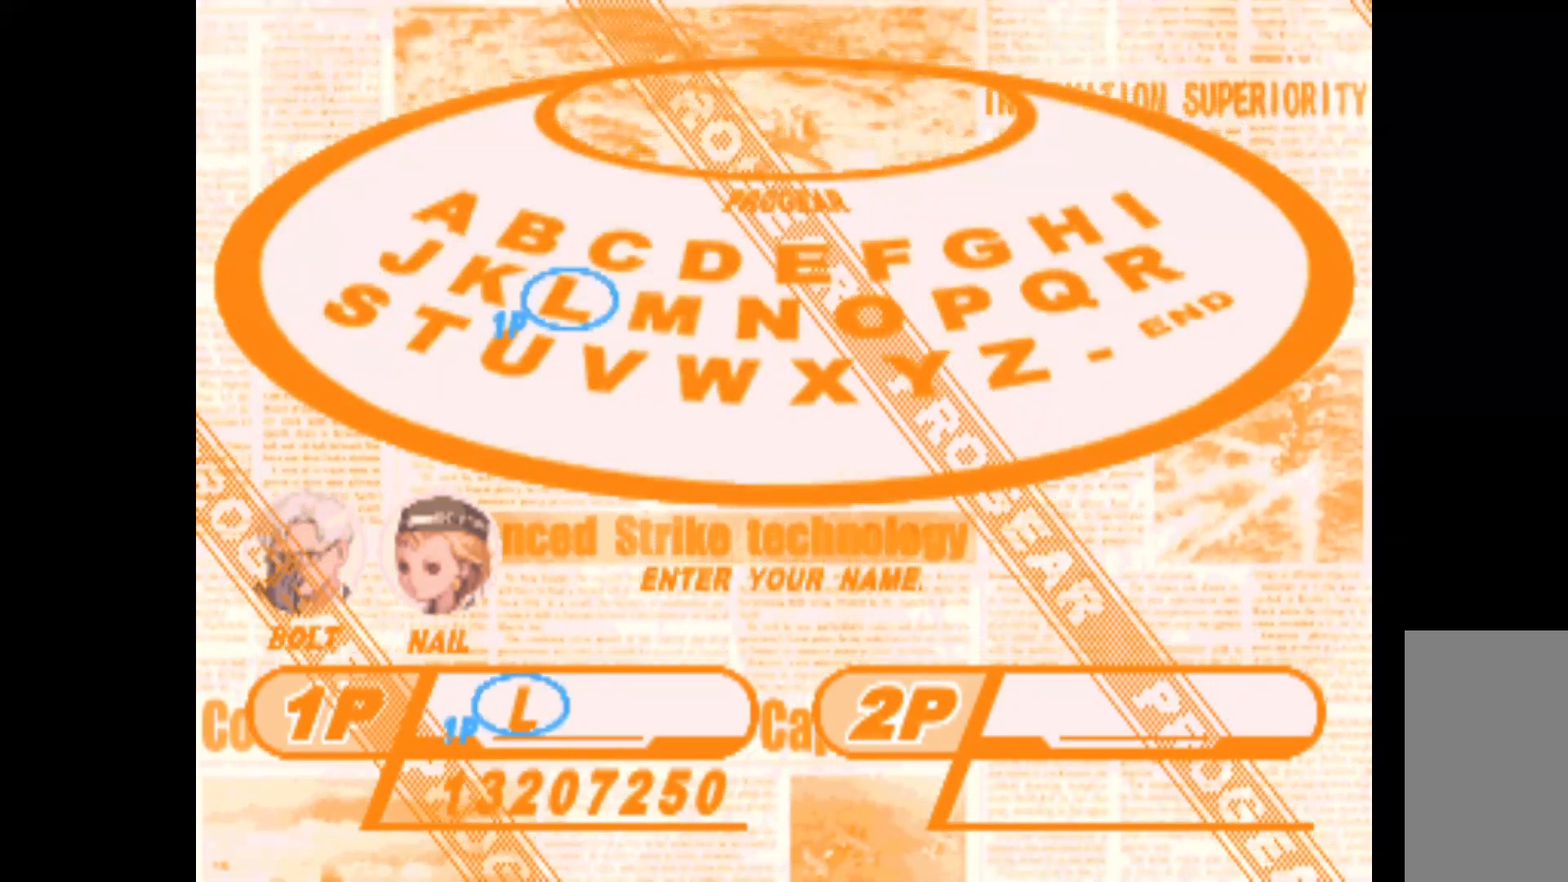
{"keys": [], "events": []}
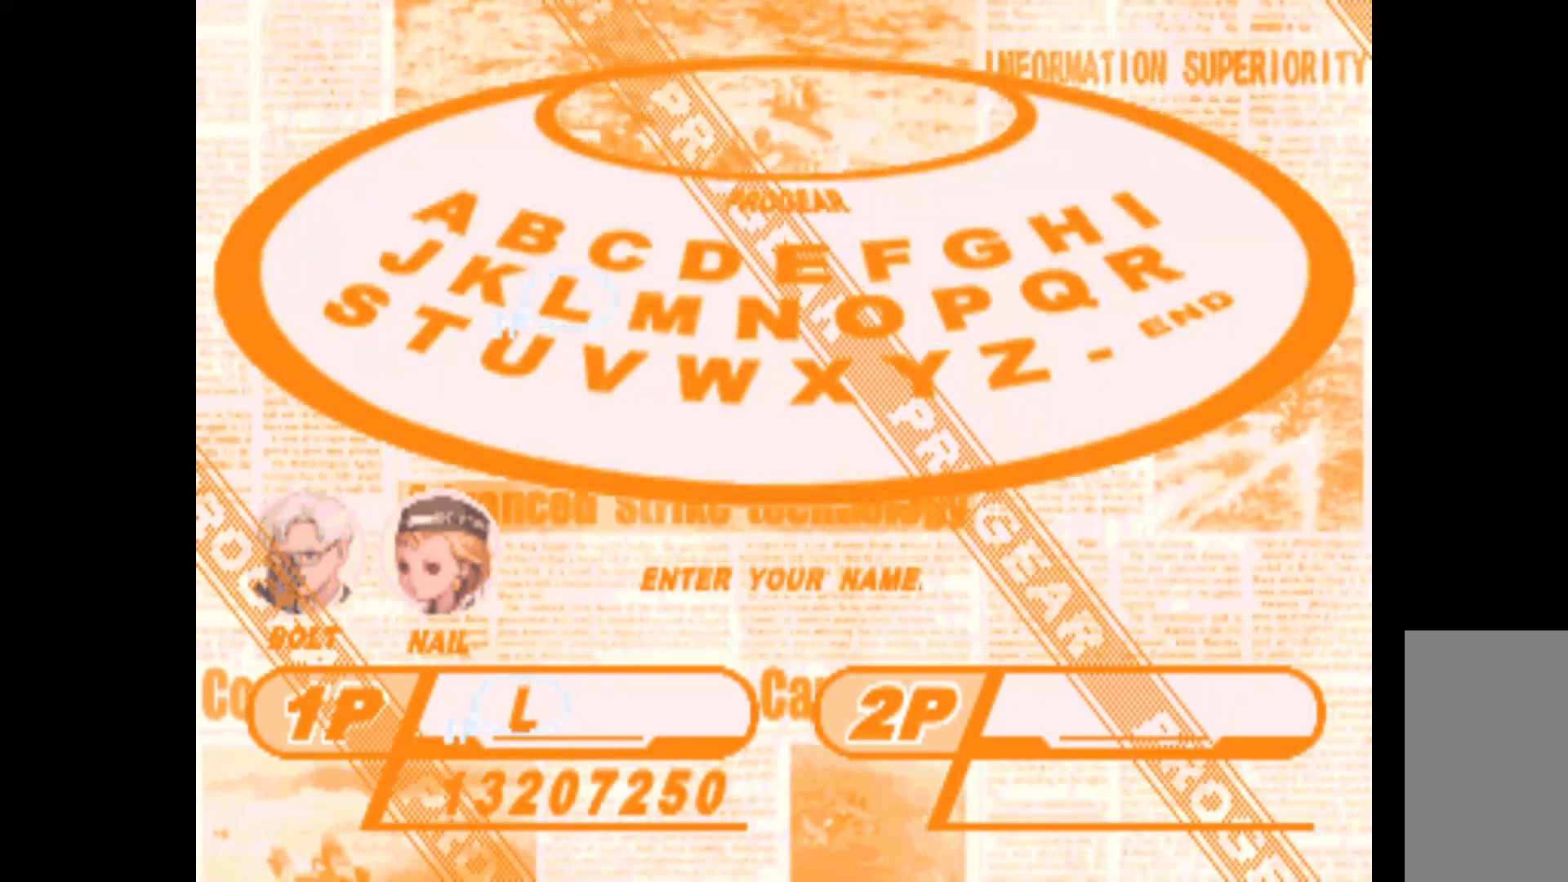
{"keys": [], "events": [[333, "w", "down"], [417, "w", "up"]]}
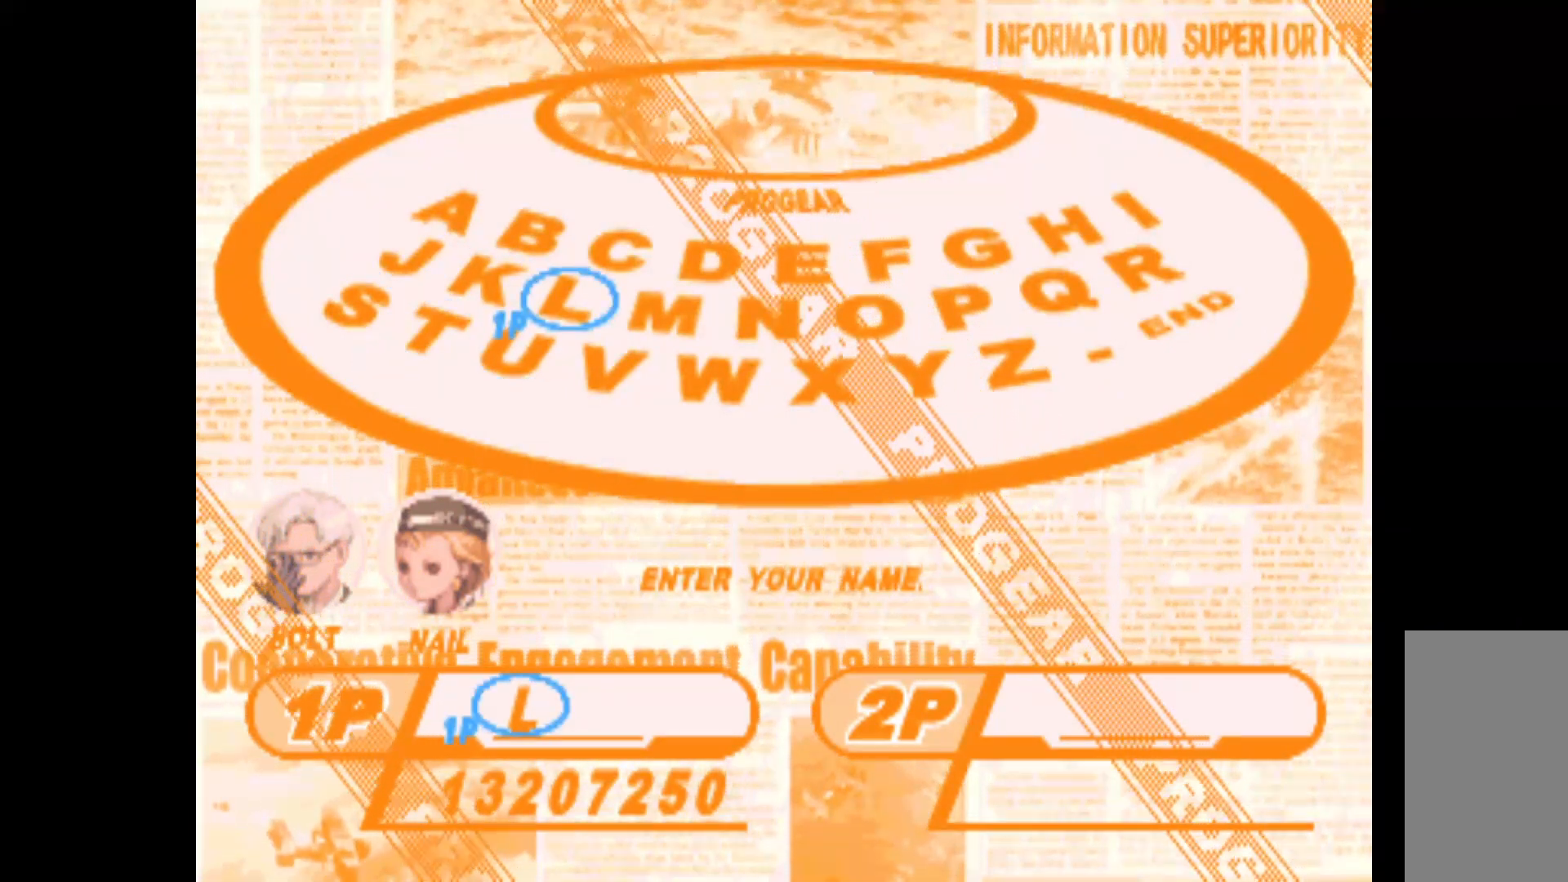
{"keys": [], "events": [[333, "down", "down"], [433, "down", "up"]]}
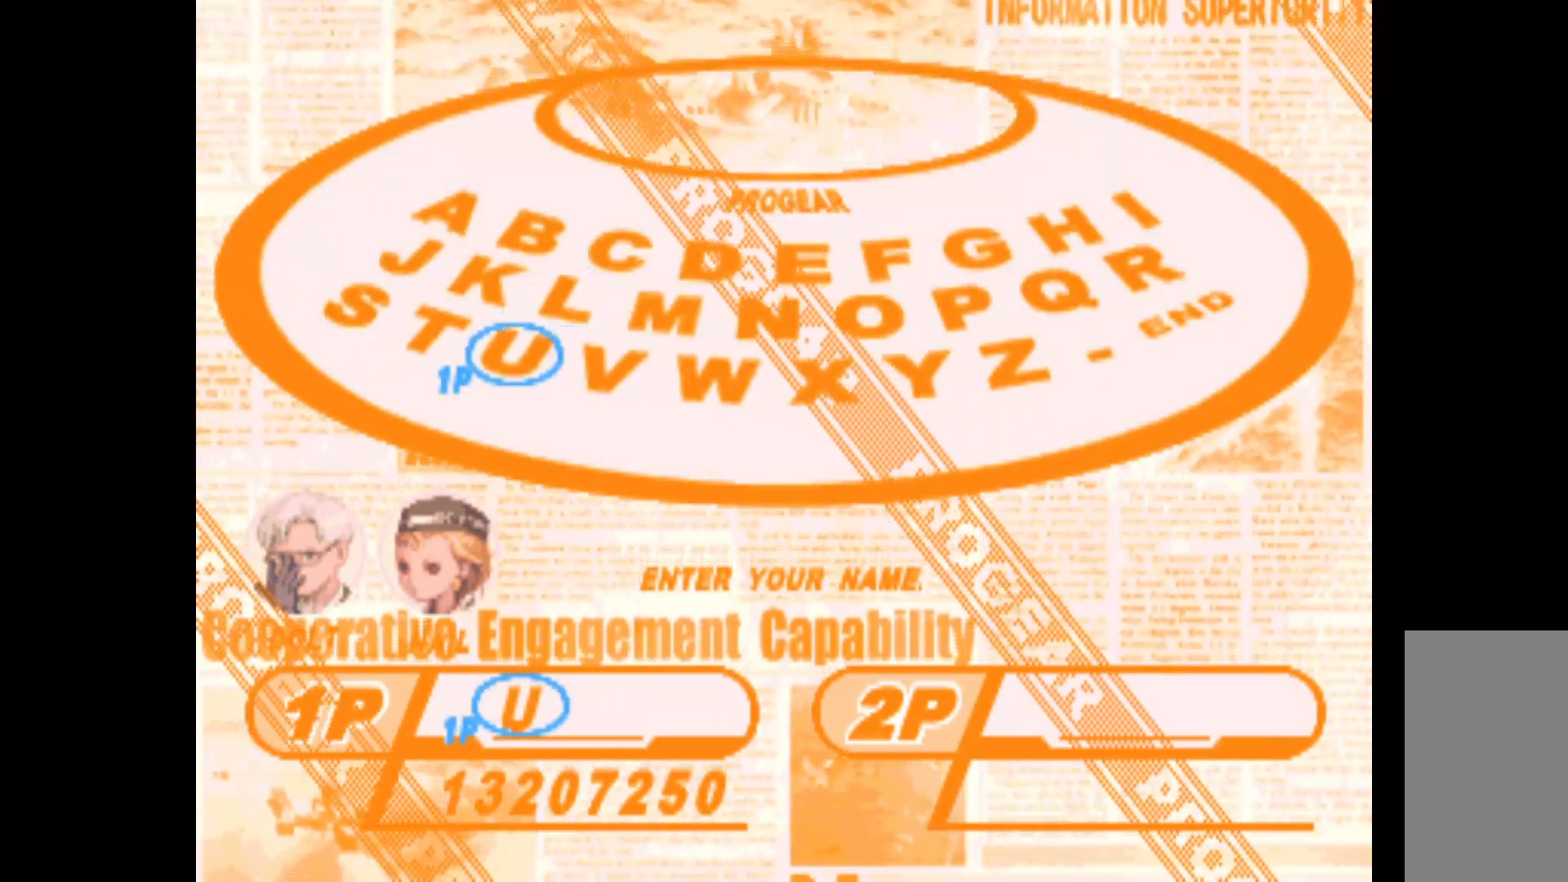
{"keys": ["left"], "events": [[167, "up", "down"], [267, "up", "up"], [350, "left", "down"], [400, "left", "up"], [500, "left", "down"]]}
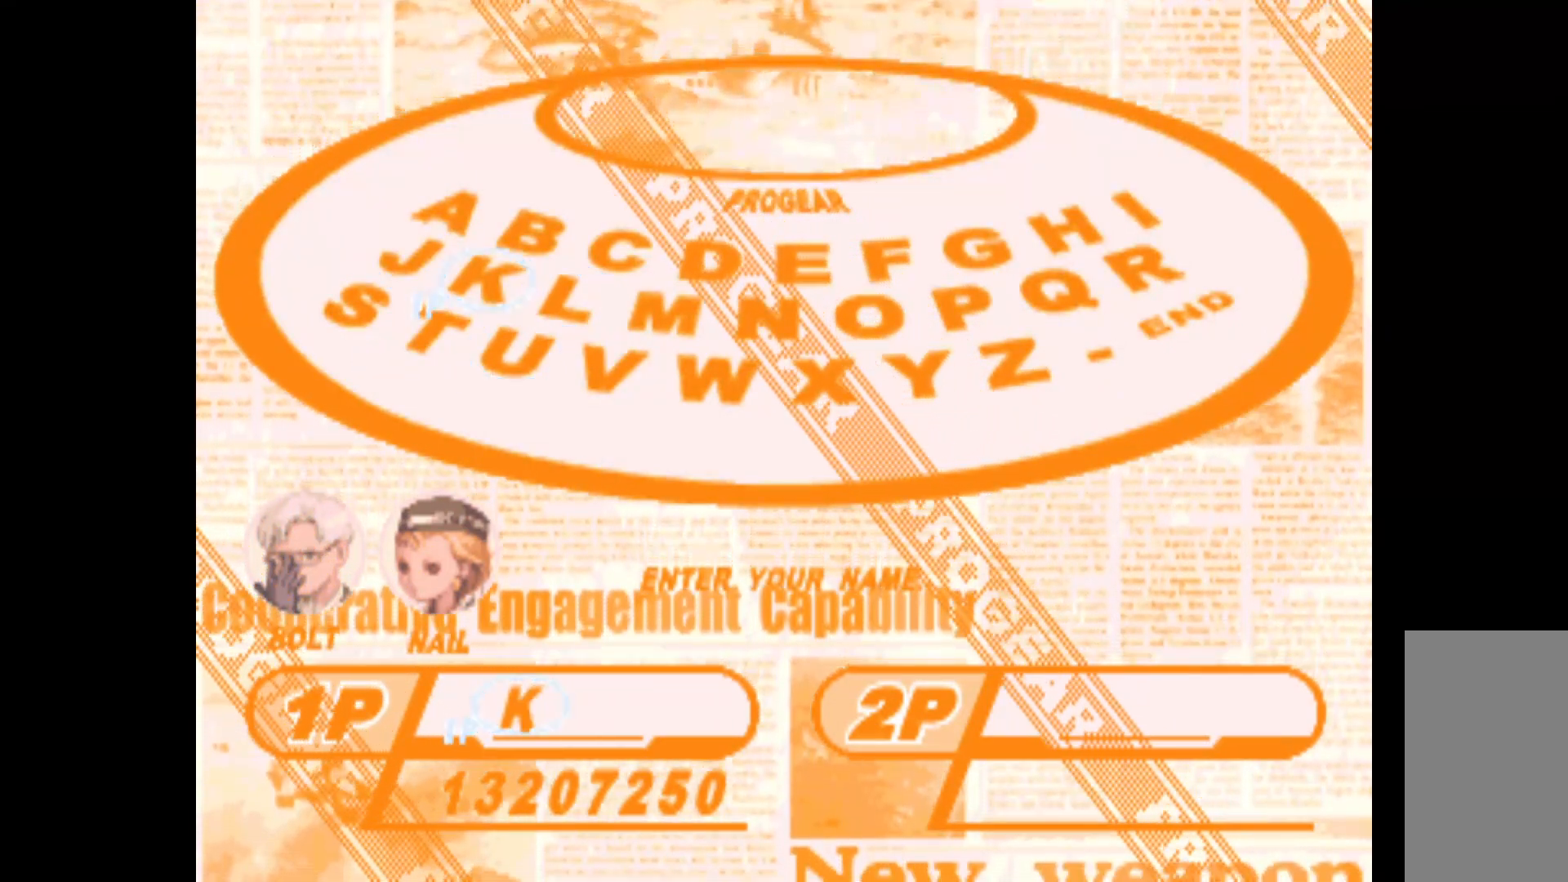
{"keys": [], "events": [[133, "left", "up"]]}
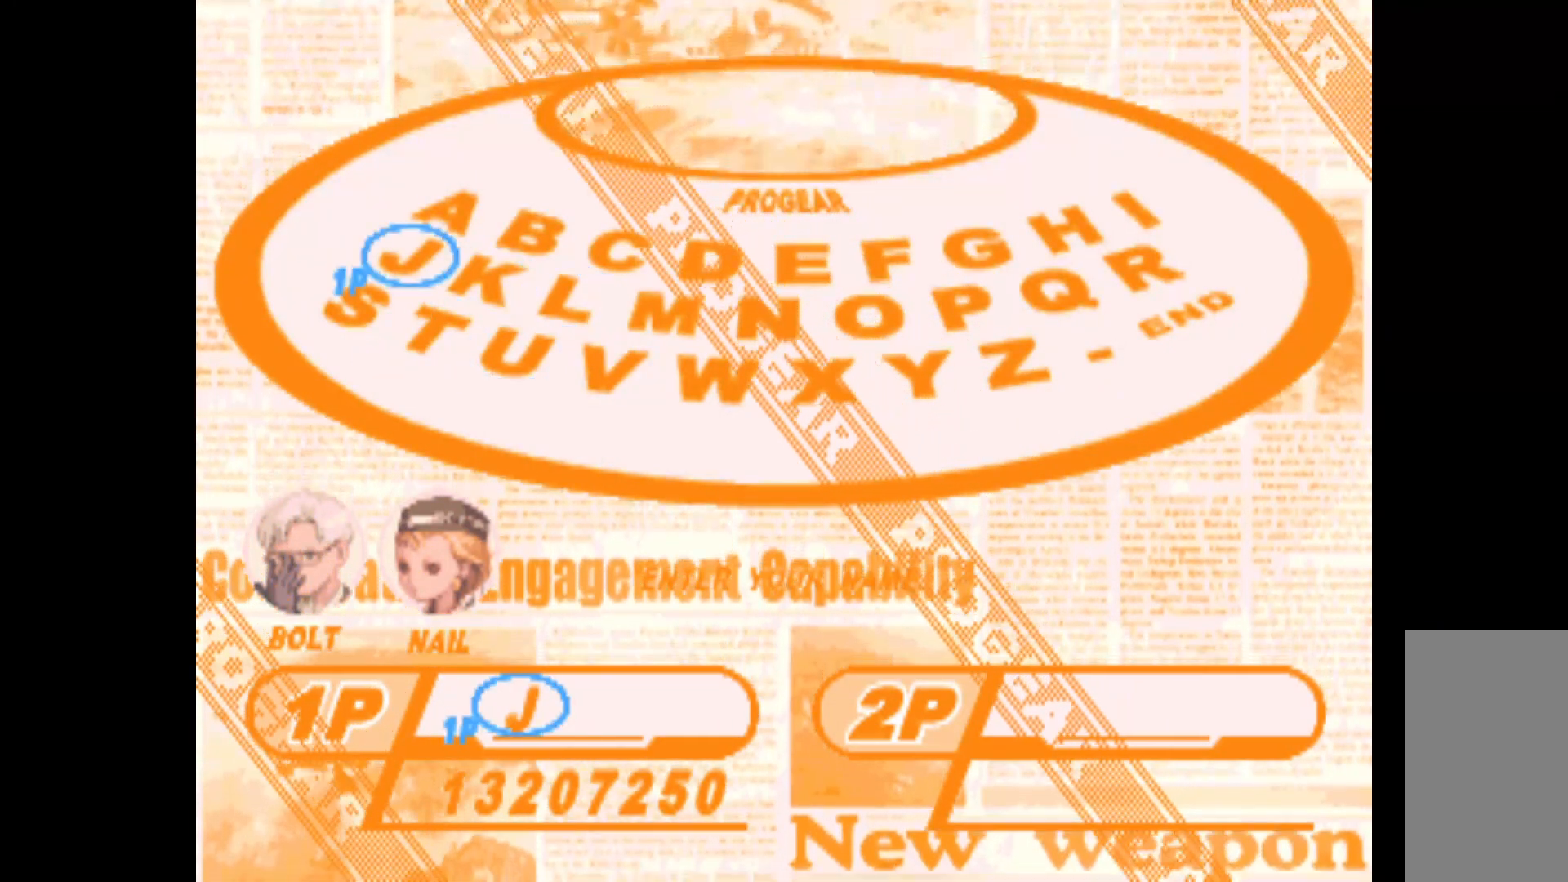
{"keys": ["down"], "events": [[250, "q", "down"], [333, "q", "up"], [433, "down", "down"]]}
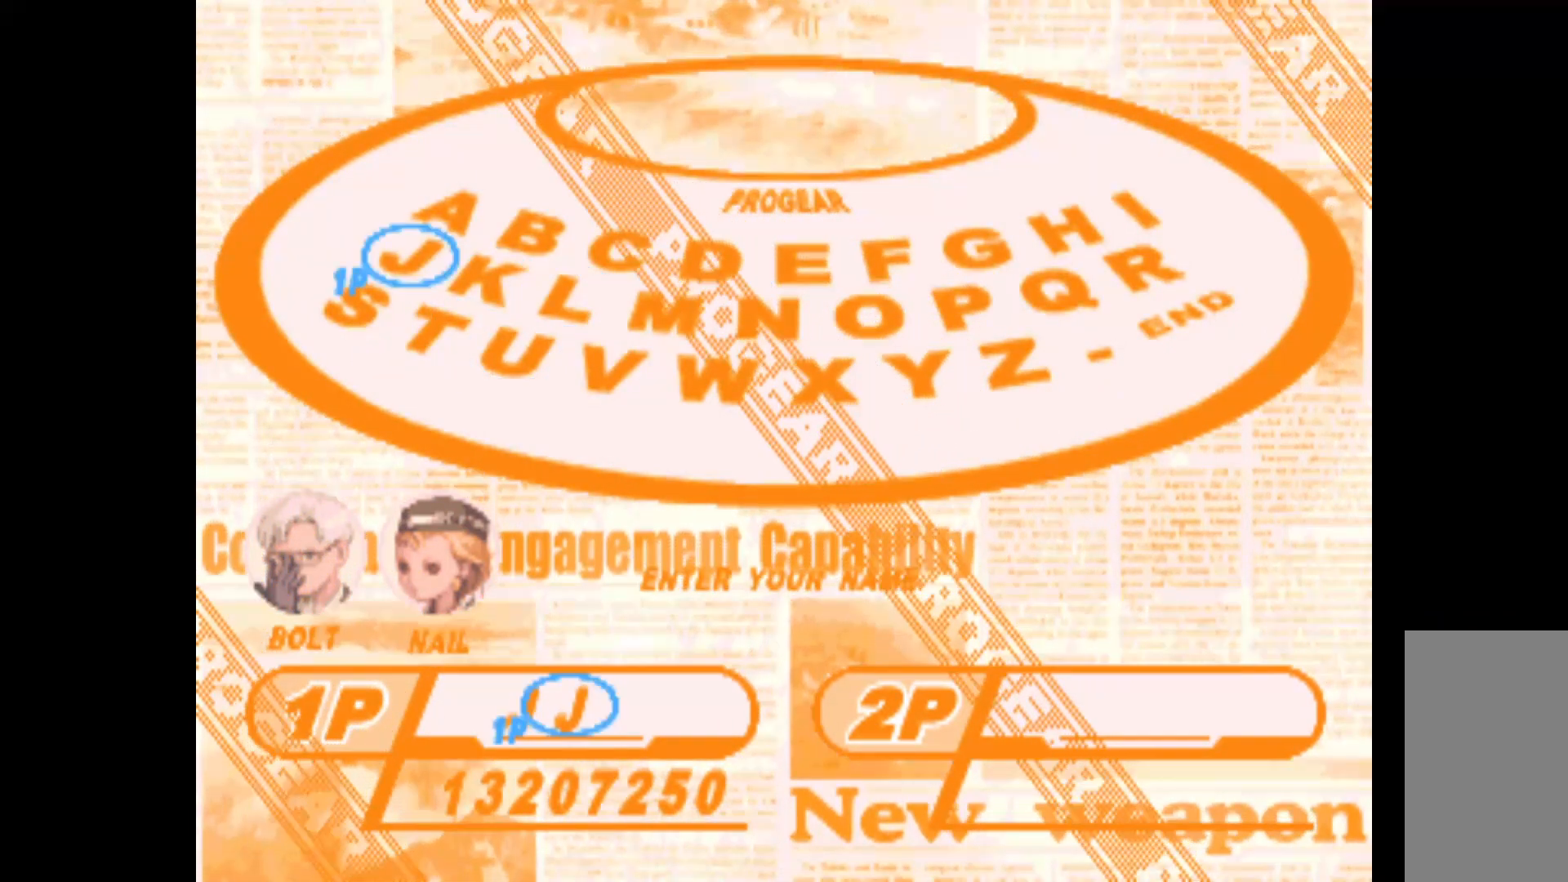
{"keys": [], "events": [[33, "down", "up"], [117, "right", "down"], [167, "right", "up"], [267, "right", "down"], [350, "right", "up"]]}
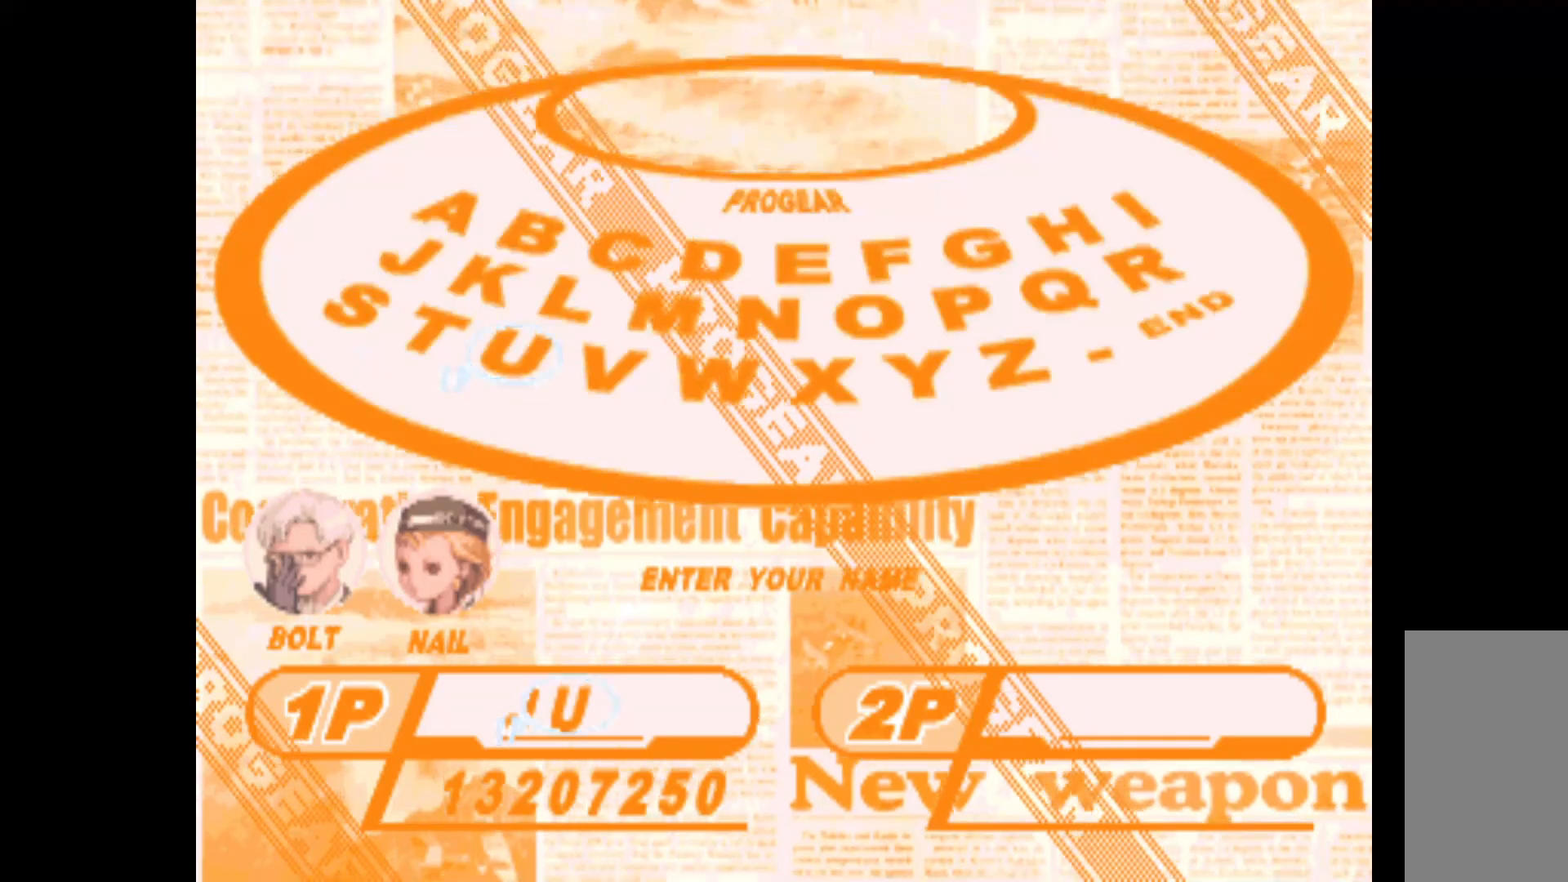
{"keys": ["up"], "events": [[133, "q", "down"], [183, "q", "up"], [417, "up", "down"]]}
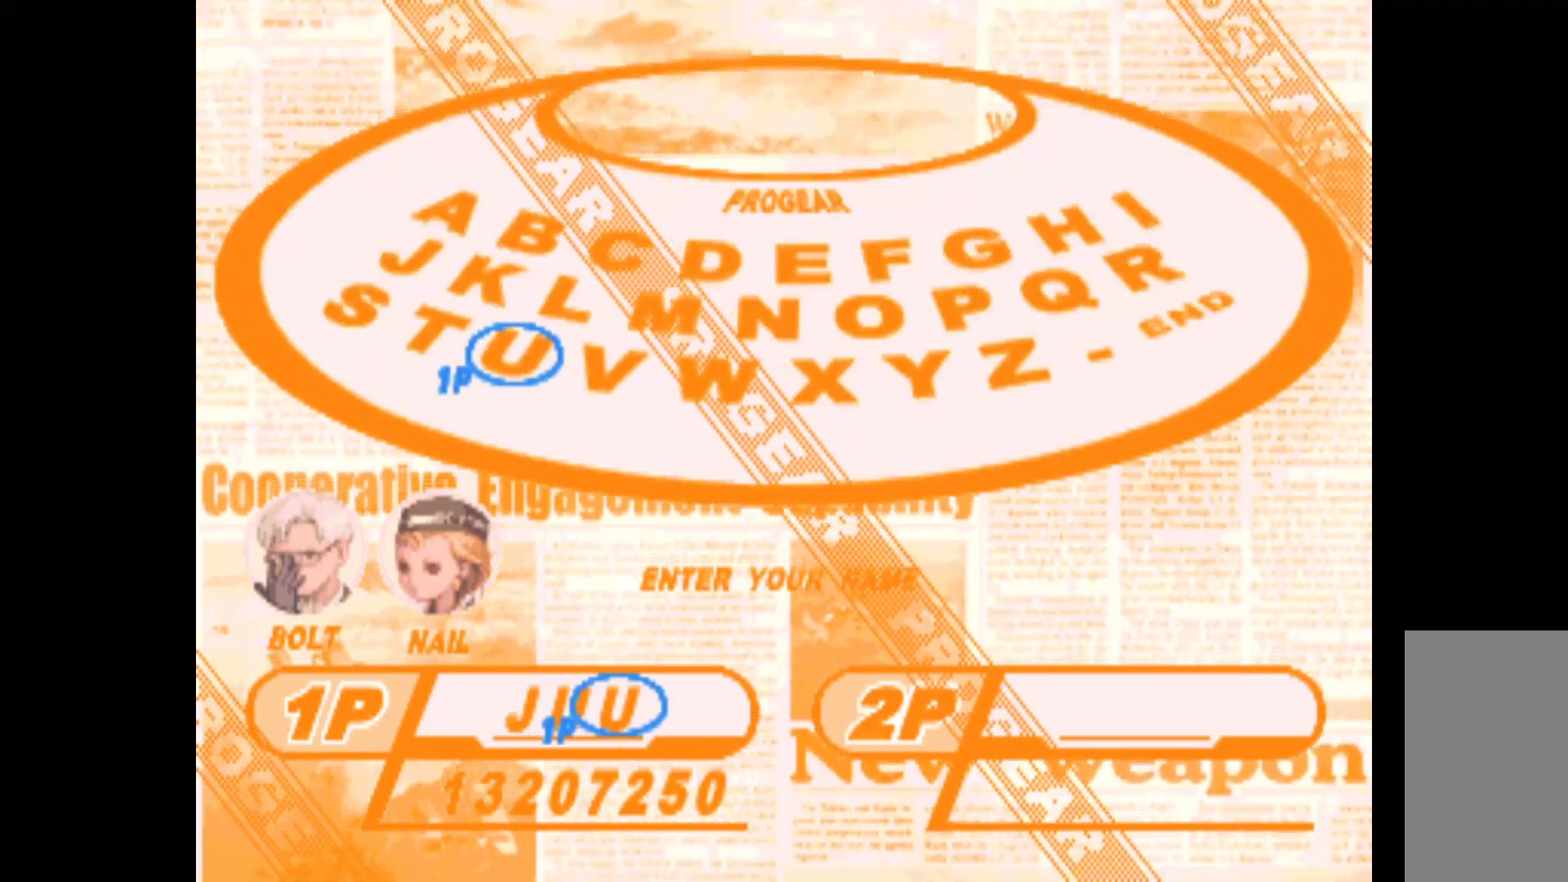
{"keys": [], "events": [[17, "up", "up"], [283, "q", "down"], [383, "q", "up"]]}